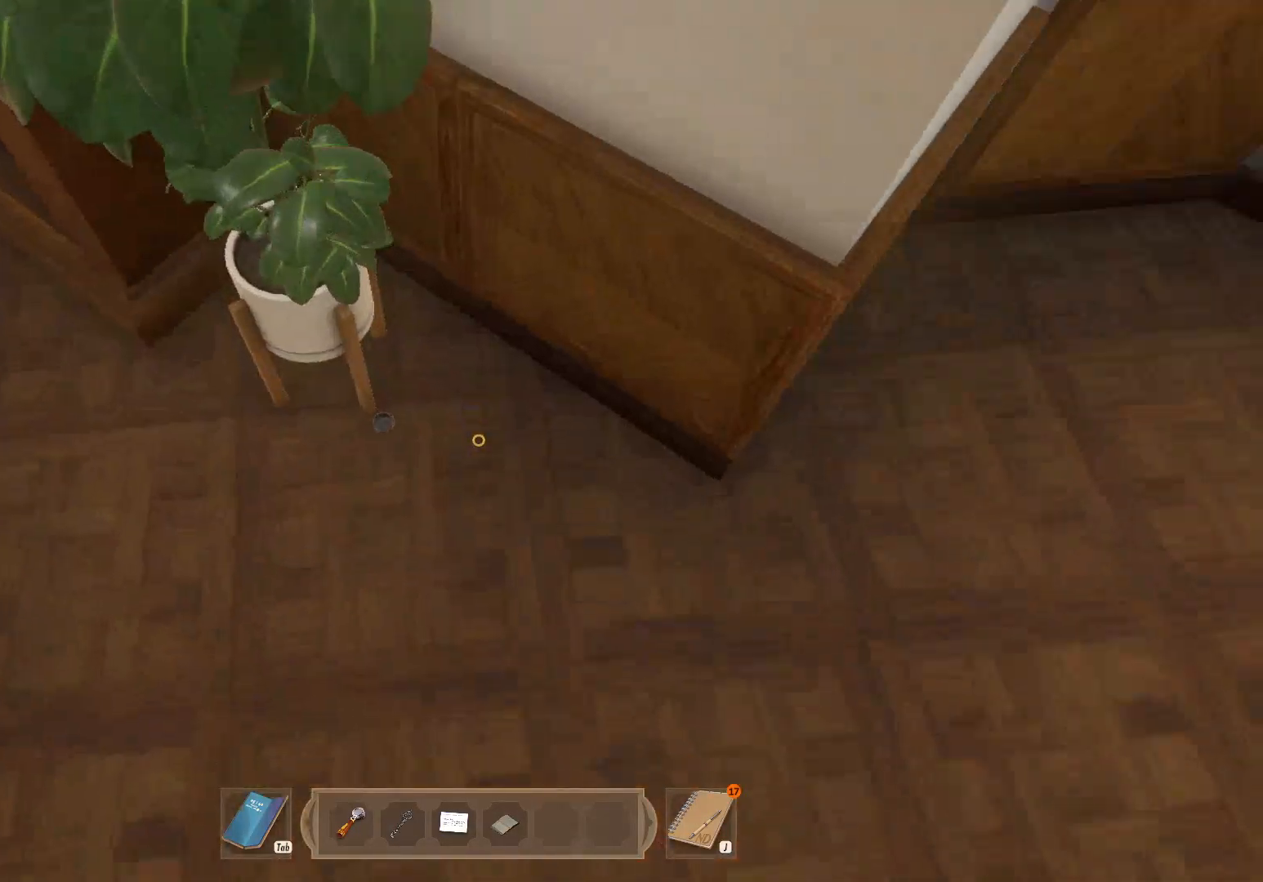
Gameplay with keyboard and mouse; each line is a JSON object with the keys and mouse buttons held at the frame after it. "events" lists presses ("down") and releases ("up") of "1", "2", "3", "a", "c", "d", "e", "escape", "f1", "f2", "f3", "q", "s", "shift", "tab", "tilde", "w", "x", "z", "mouse_left", "mouse_wheel", "mouse_right", "mouse_mb4" and "mouse_mb5" between this image and that frame as [ms after this image, input, new state], when the widget could be followed in between. "mouse_left", "mouse_wheel", "mouse_right", "mouse_mb4", "mouse_mb5" = the "left", "wheel", "right", "mb4", "mb5" buttons of the "mouse" list. No other keys are recorded. "wheel" means that the mouse wheel is clicked or scrolled. Mouse movement is not recorded. Not read: caps_lock.
{"keys": [], "mouse": ["left"], "events": [[67, "mouse_left", "up"], [117, "mouse_left", "down"], [200, "mouse_left", "up"], [300, "mouse_left", "down"], [367, "mouse_left", "up"], [467, "mouse_left", "down"]]}
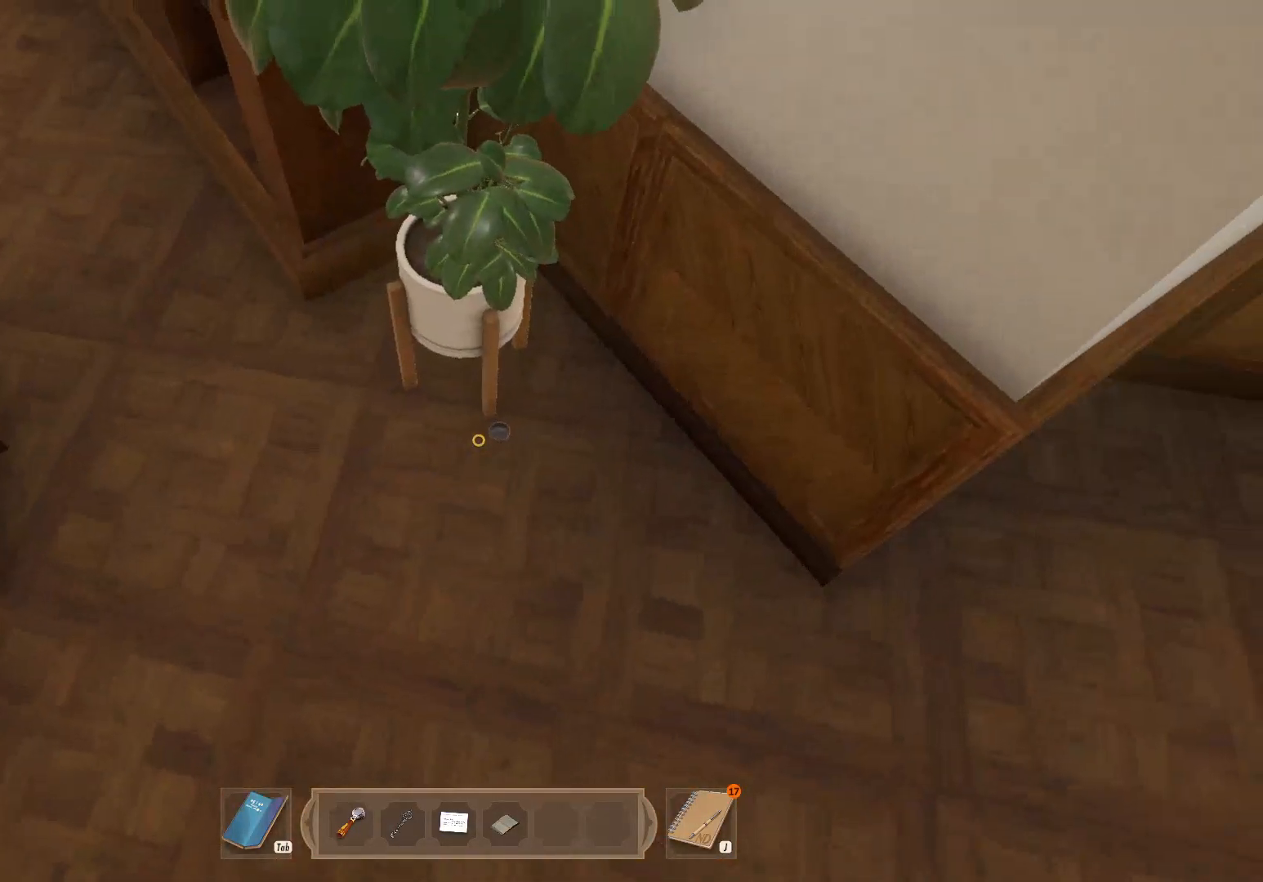
{"keys": [], "mouse": [], "events": [[50, "mouse_left", "up"], [150, "mouse_left", "down"], [233, "mouse_left", "up"], [317, "mouse_left", "down"], [383, "mouse_left", "up"]]}
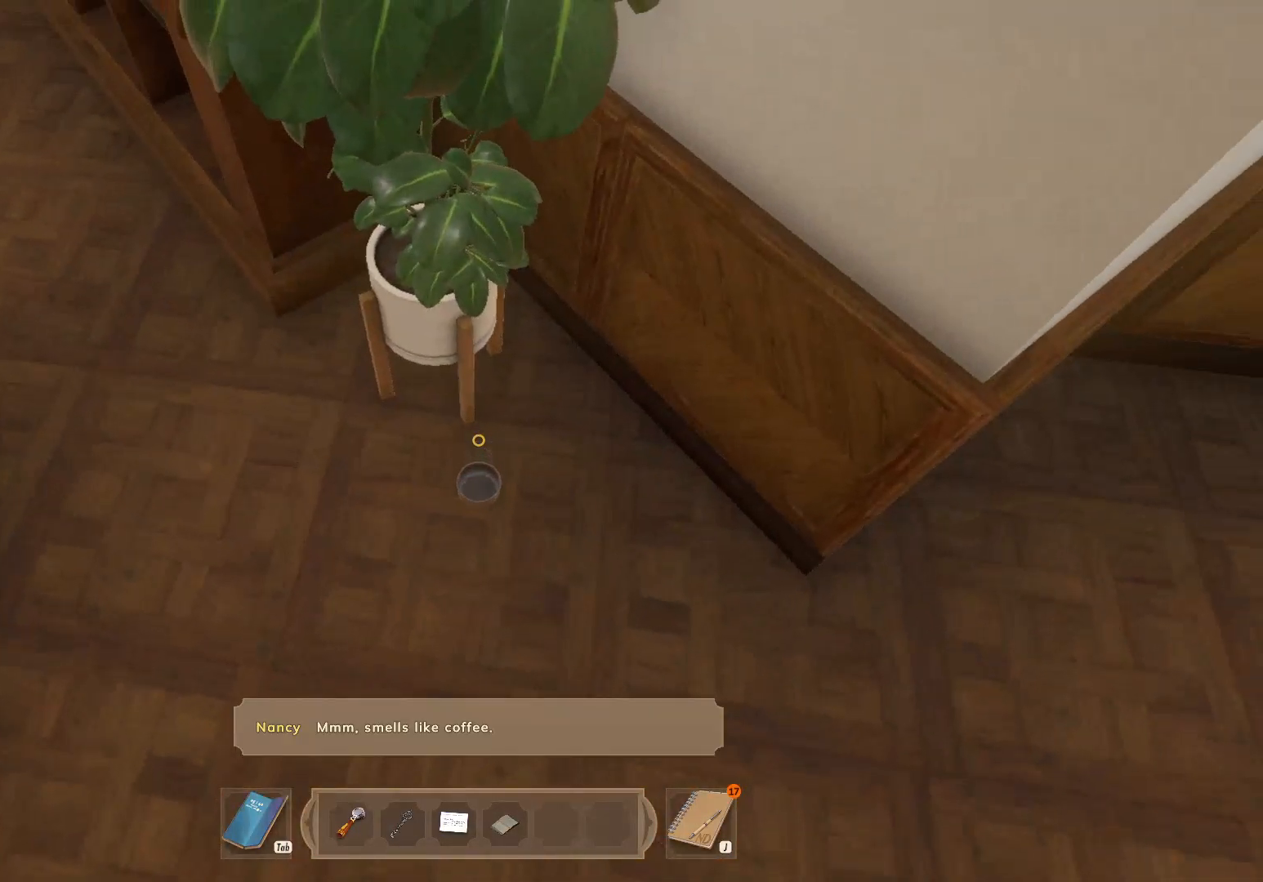
{"keys": [], "mouse": [], "events": []}
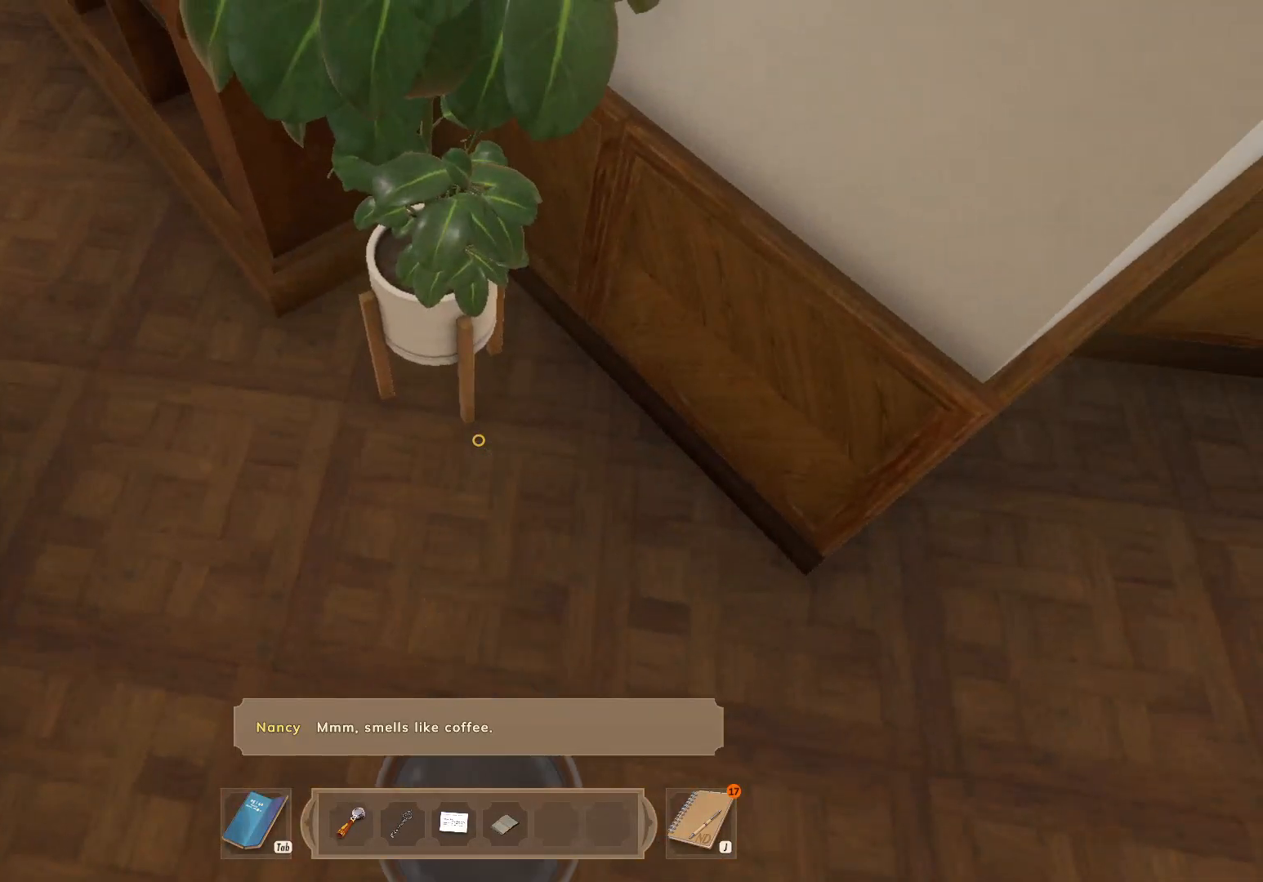
{"keys": [], "mouse": [], "events": [[317, "escape", "down"], [450, "escape", "up"]]}
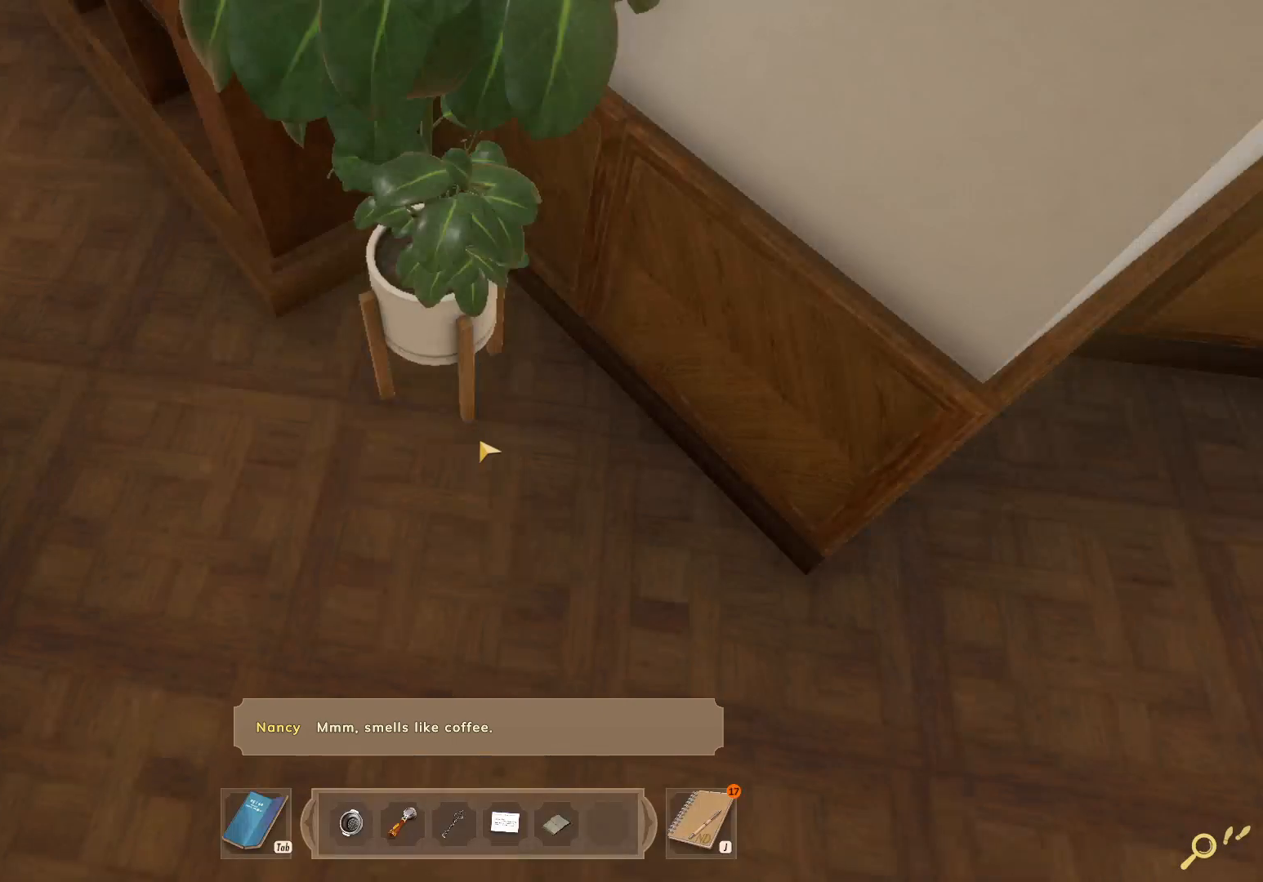
{"keys": ["w"], "mouse": [], "events": [[17, "mouse_right", "down"], [33, "s", "down"], [117, "mouse_right", "up"], [367, "w", "down"], [450, "s", "up"]]}
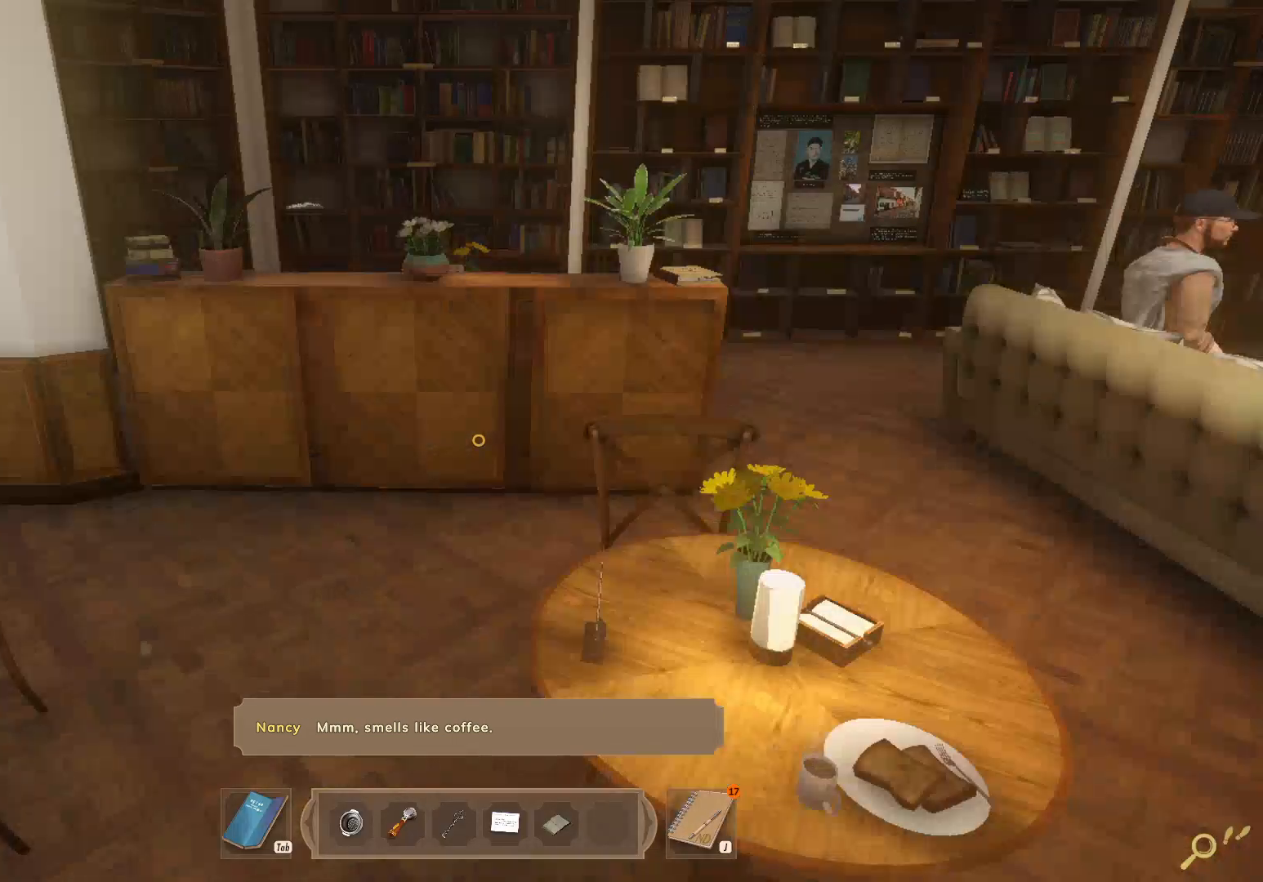
{"keys": ["w"], "mouse": [], "events": [[33, "d", "down"], [33, "shift", "down"], [350, "d", "up"], [400, "shift", "up"]]}
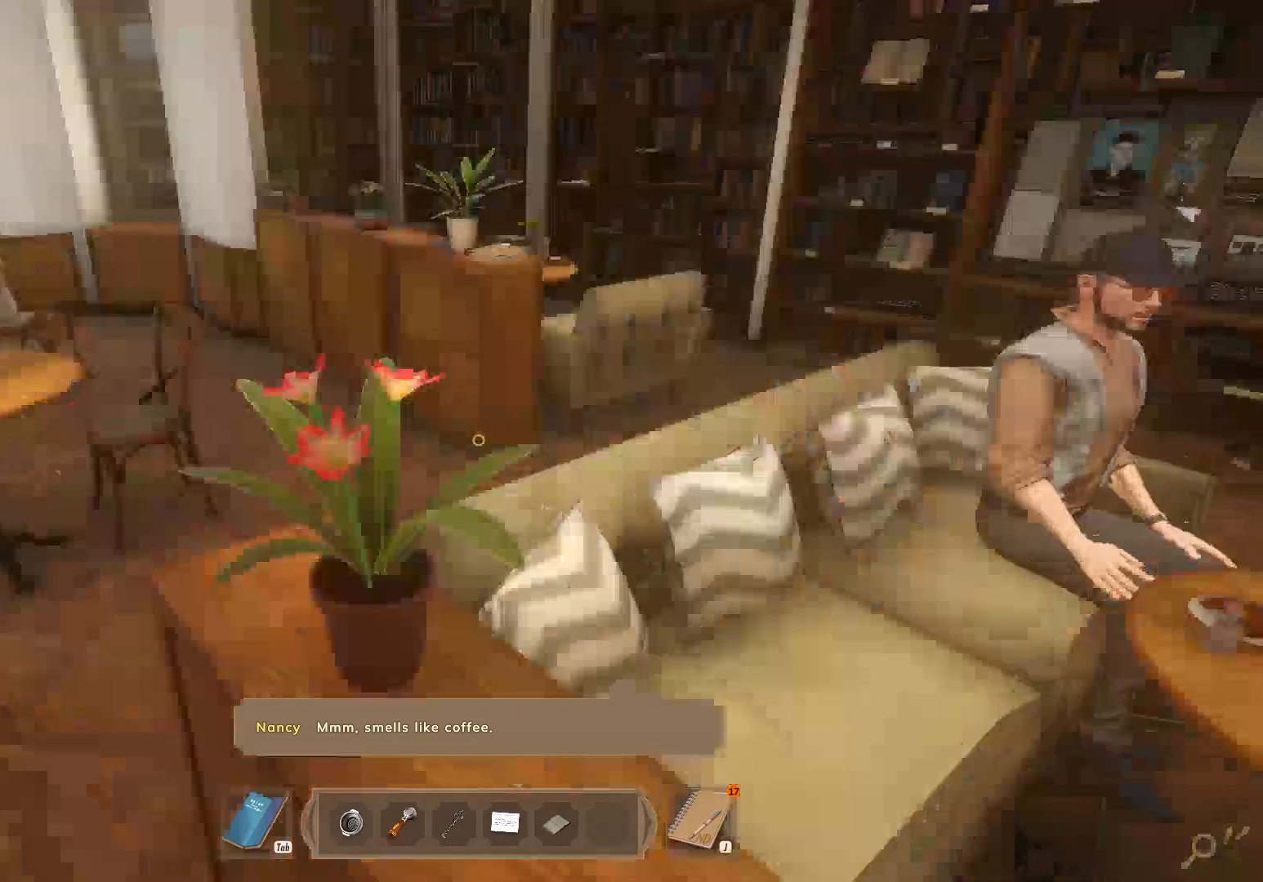
{"keys": ["shift", "w"], "mouse": [], "events": [[383, "shift", "down"]]}
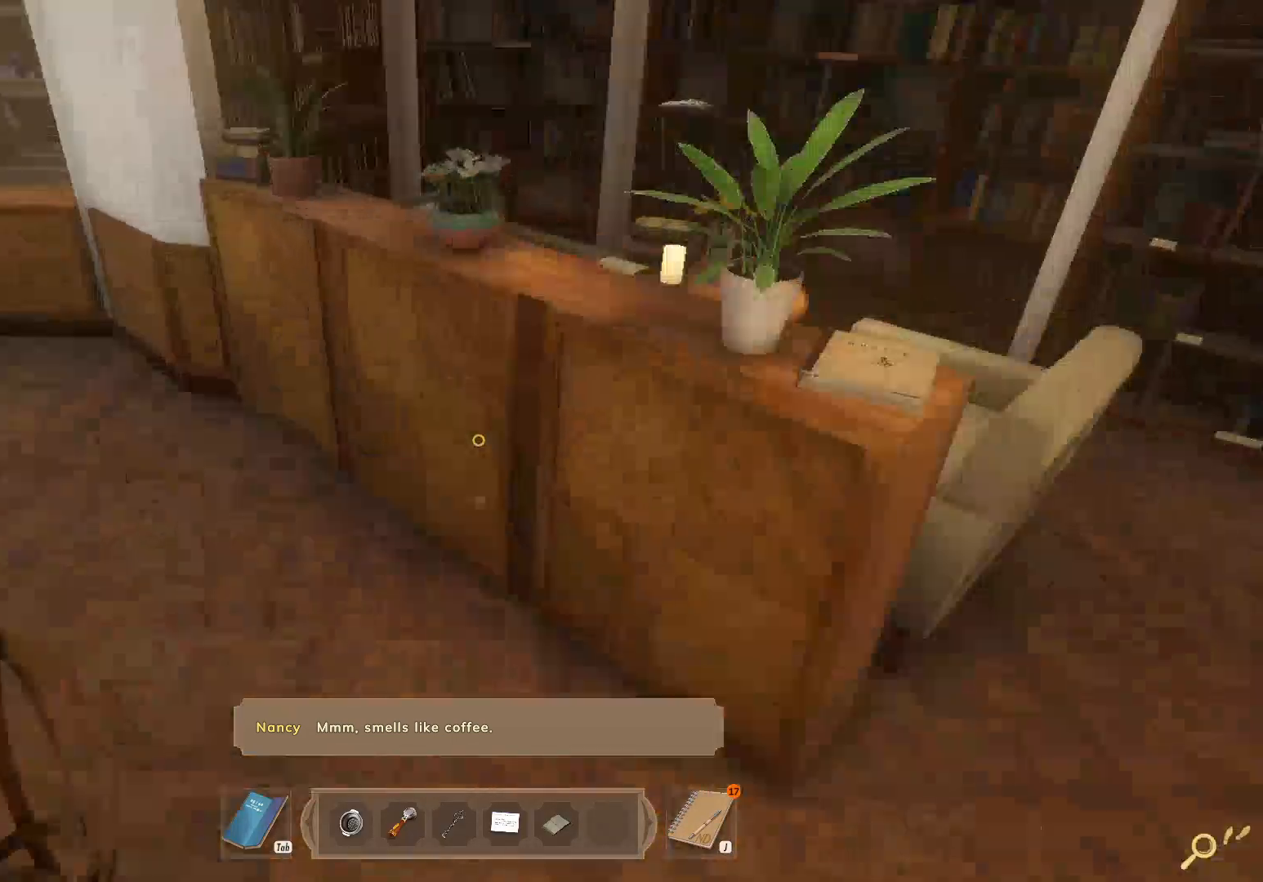
{"keys": [], "mouse": ["left"], "events": [[17, "d", "down"], [17, "shift", "up"], [133, "d", "up"], [133, "mouse_left", "down"], [250, "mouse_left", "up"], [250, "w", "up"], [317, "mouse_left", "down"], [417, "mouse_left", "up"], [467, "mouse_left", "down"]]}
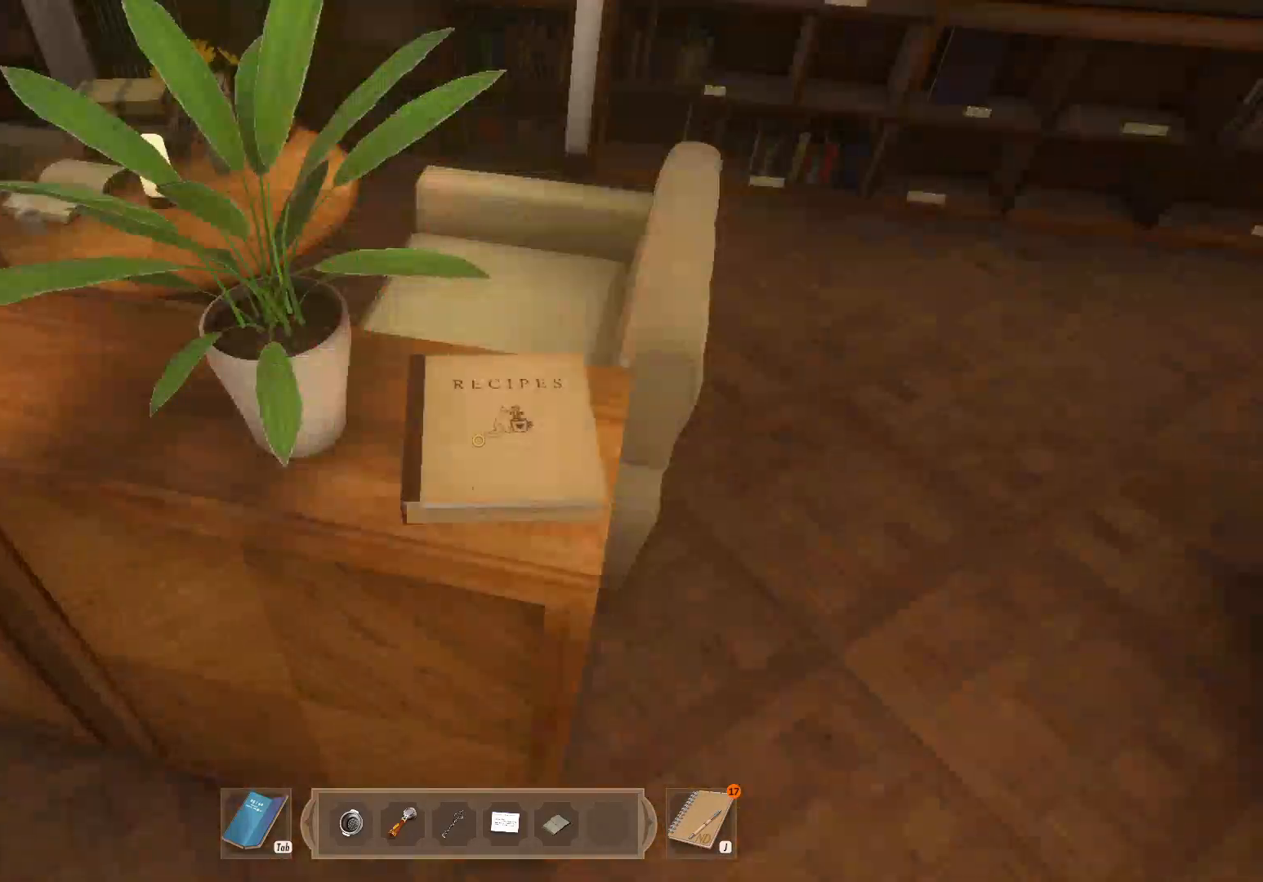
{"keys": [], "mouse": [], "events": [[50, "mouse_left", "up"], [83, "mouse_left", "down"], [183, "mouse_left", "up"]]}
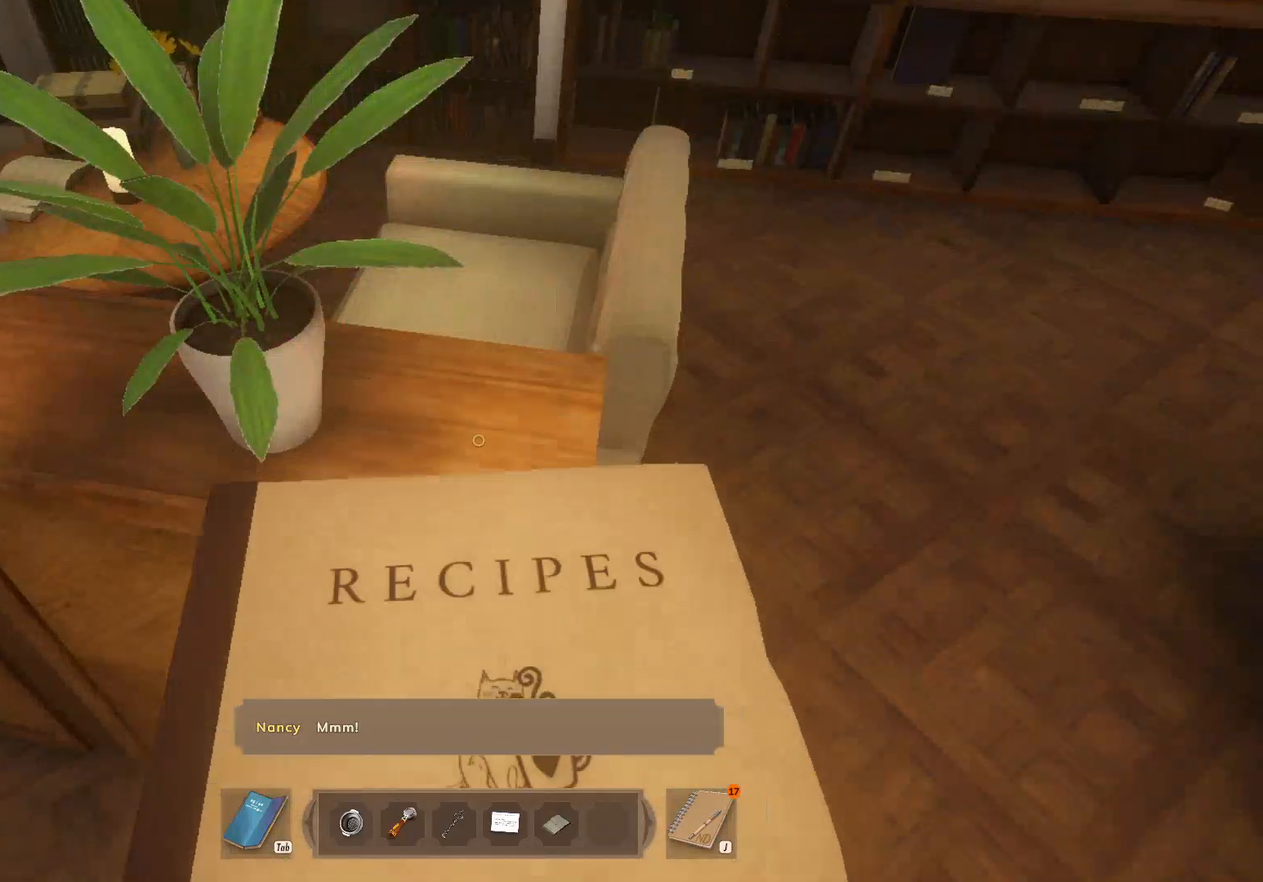
{"keys": [], "mouse": [], "events": []}
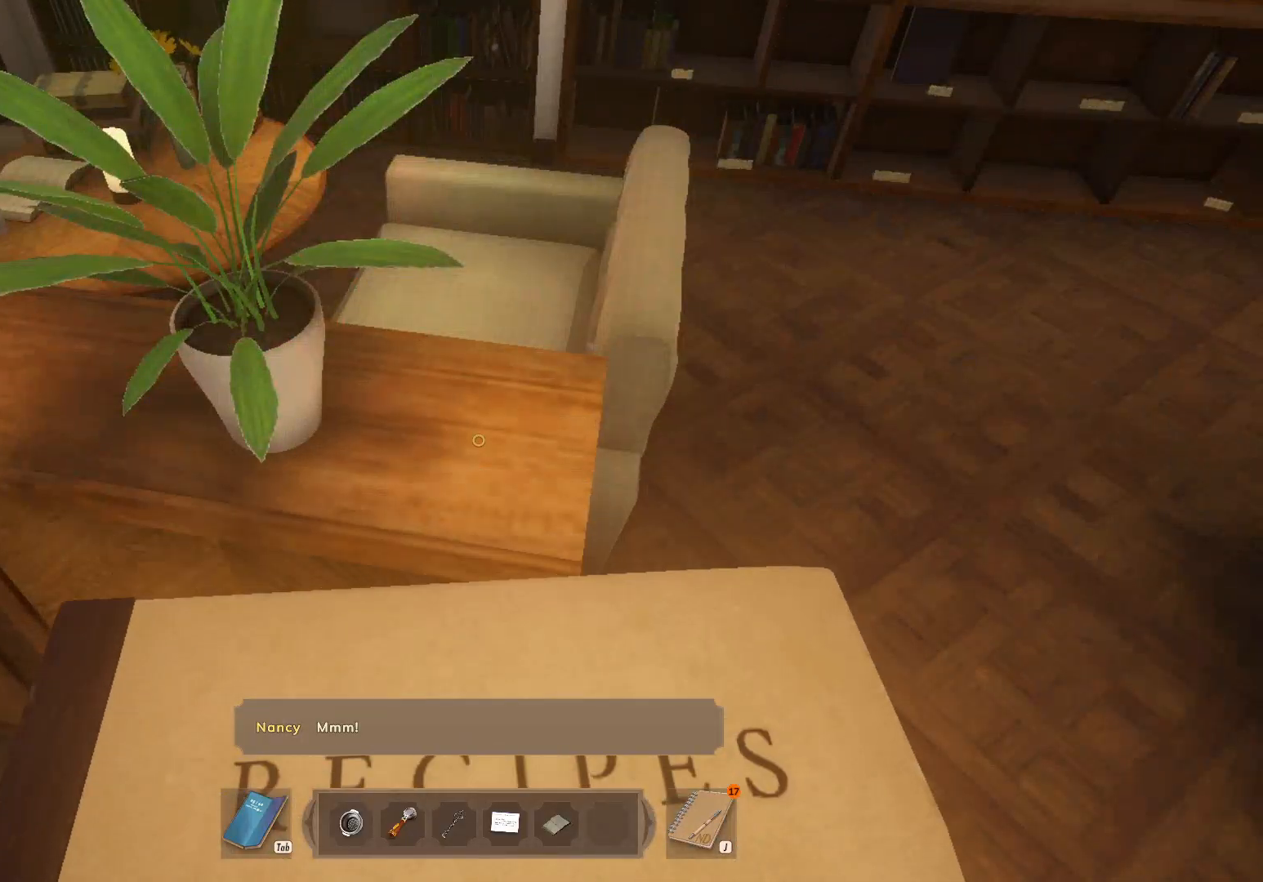
{"keys": ["s"], "mouse": [], "events": [[33, "escape", "down"], [167, "escape", "up"], [367, "s", "down"]]}
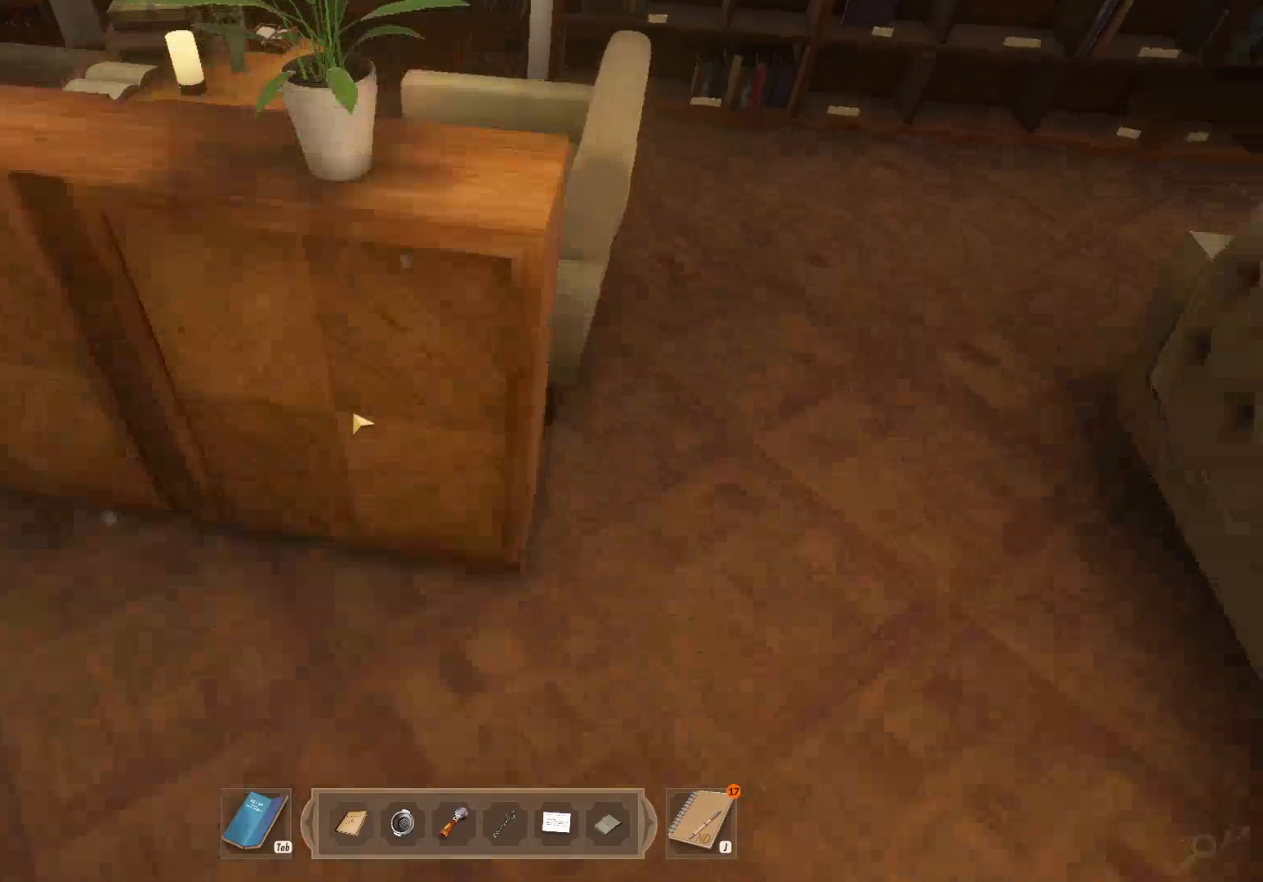
{"keys": ["a", "s", "shift"], "mouse": ["right"], "events": [[17, "a", "down"], [83, "s", "up"], [150, "shift", "down"], [450, "mouse_right", "down"], [467, "s", "down"]]}
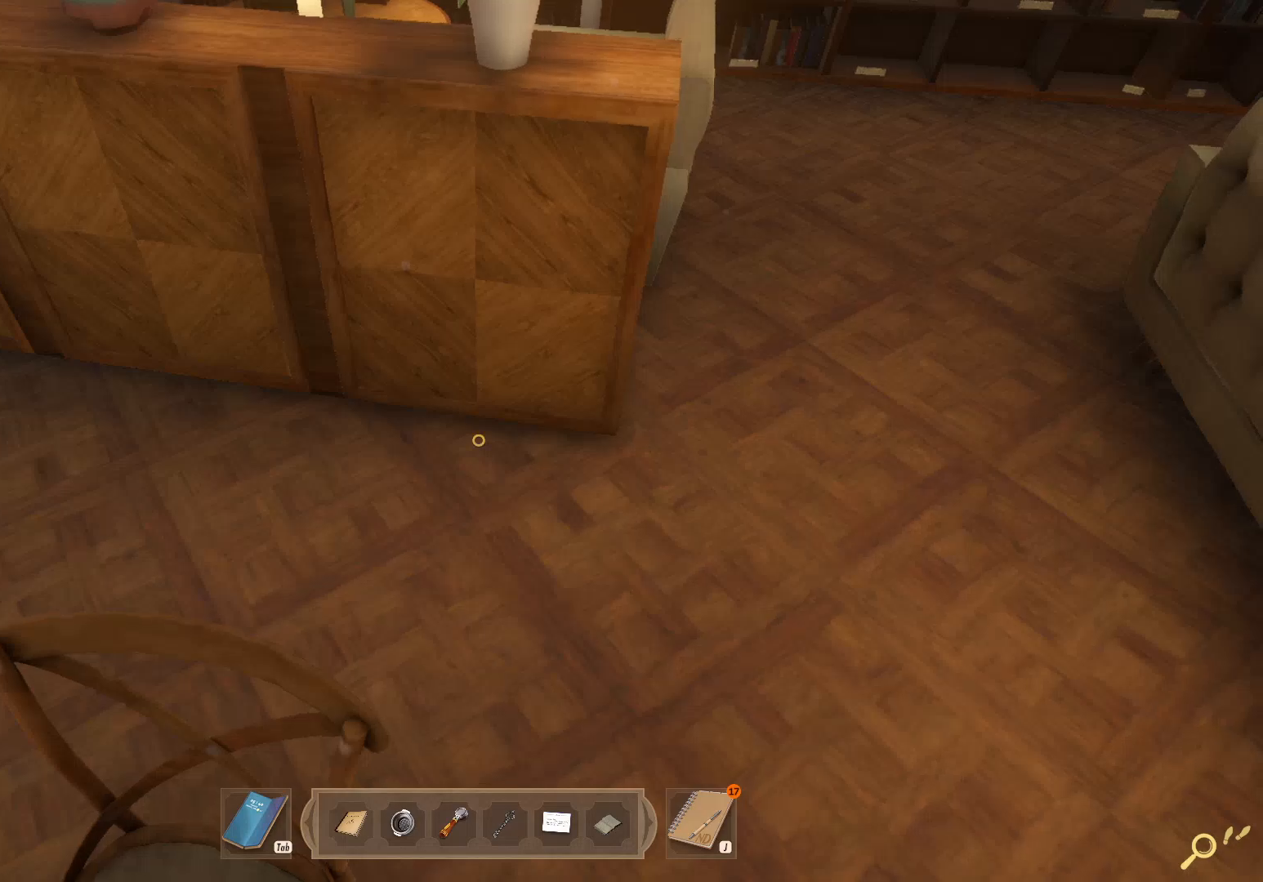
{"keys": ["a", "s", "shift"], "mouse": [], "events": [[67, "mouse_right", "up"], [83, "a", "up"], [433, "a", "down"]]}
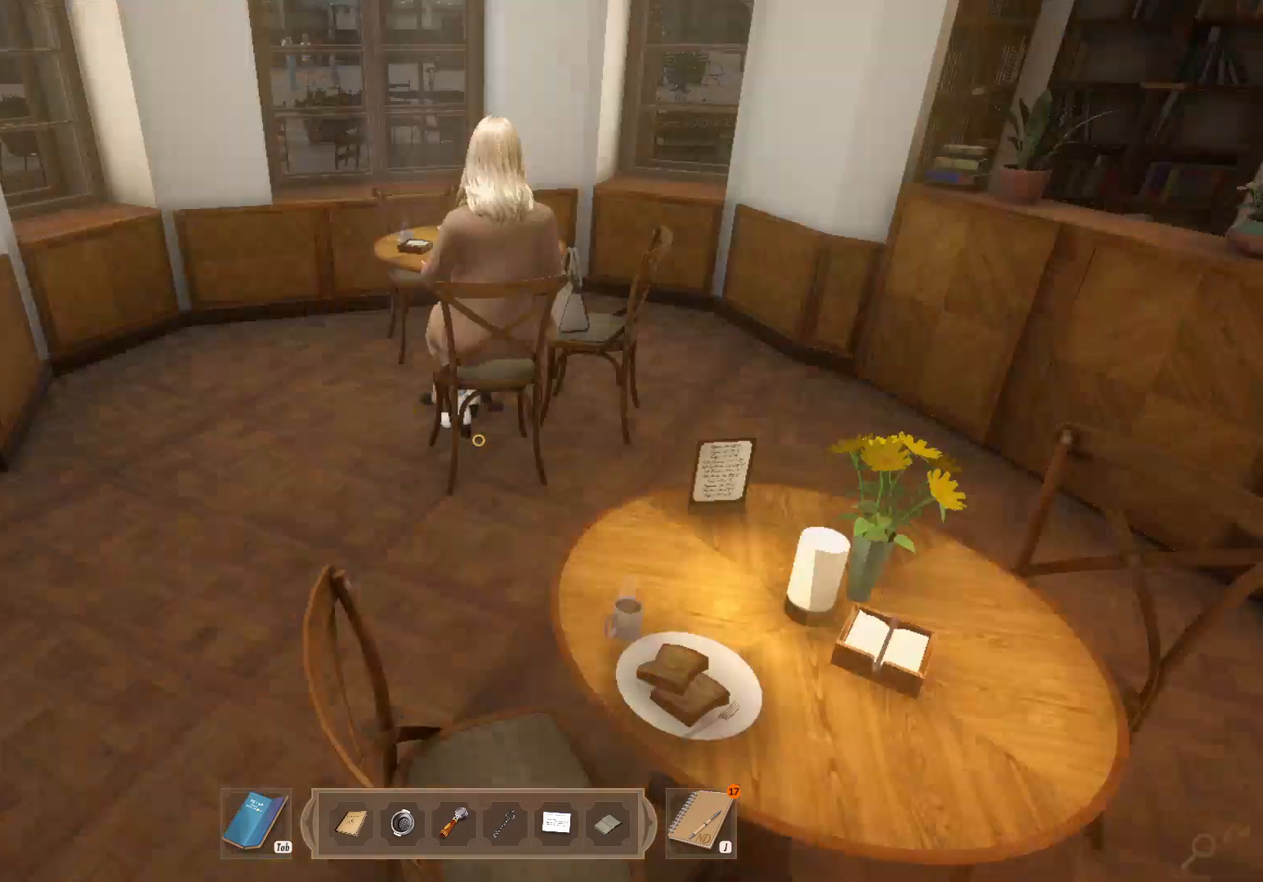
{"keys": ["a", "shift", "w"], "mouse": [], "events": [[83, "s", "up"], [150, "w", "down"]]}
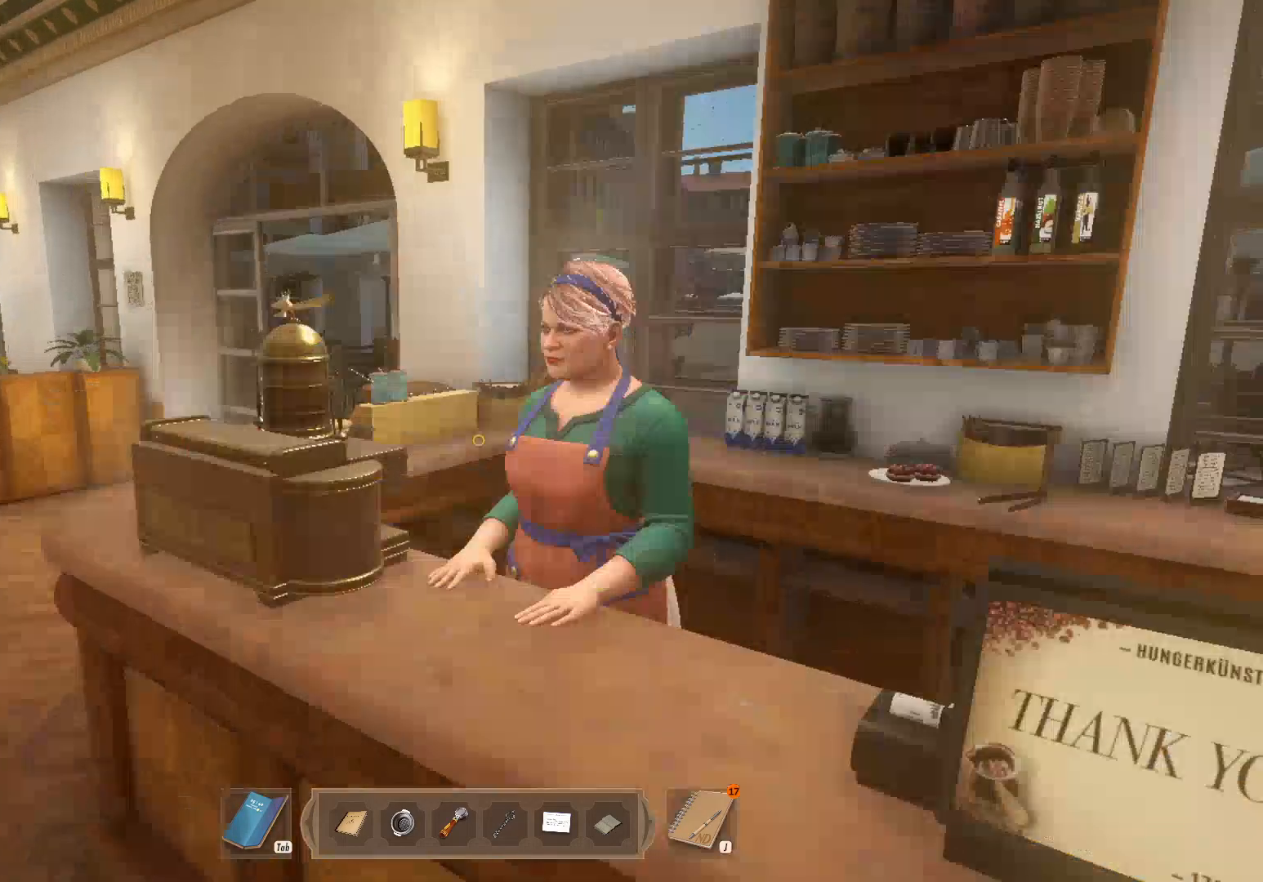
{"keys": [], "mouse": ["left"], "events": [[67, "a", "up"], [67, "shift", "up"], [67, "w", "up"], [150, "mouse_left", "down"], [233, "mouse_left", "up"], [300, "mouse_left", "down"]]}
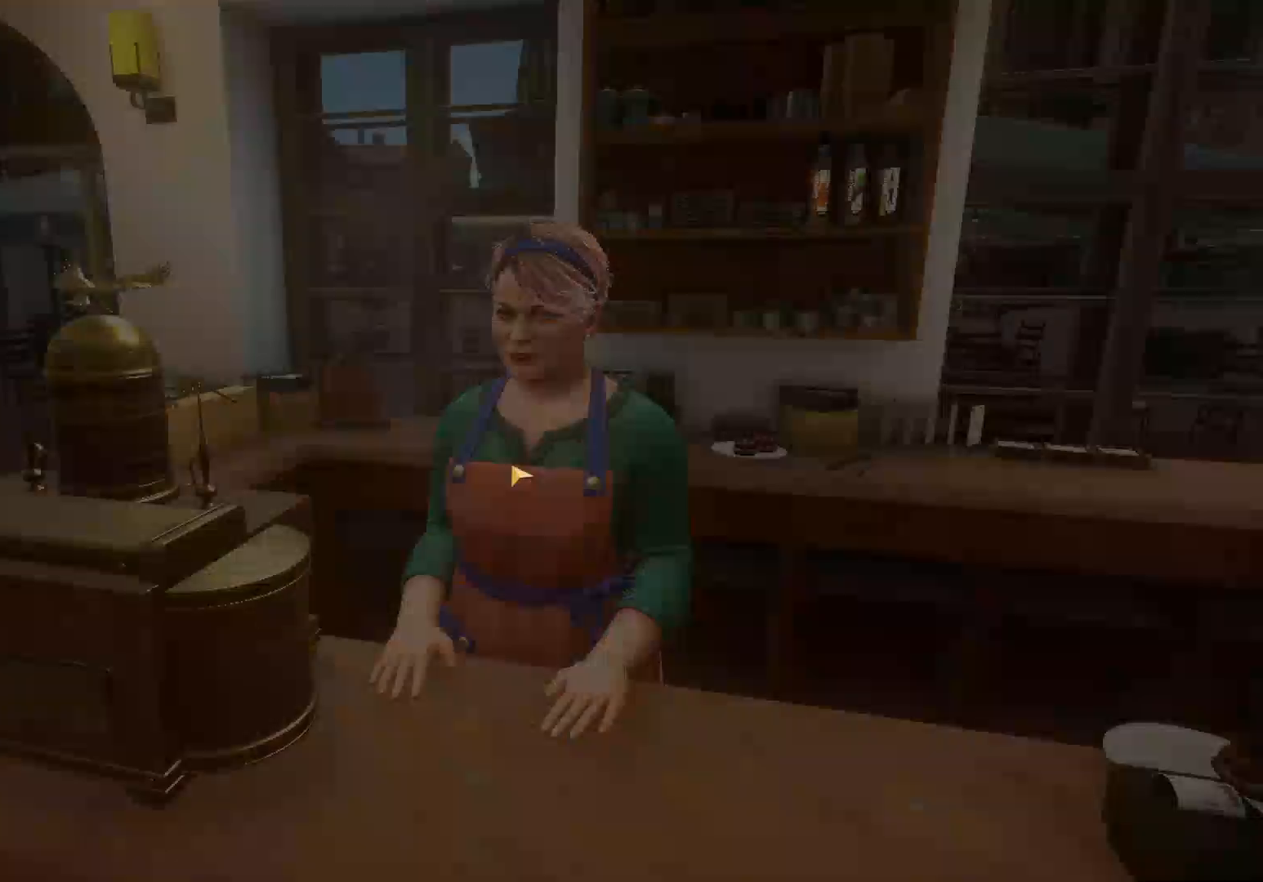
{"keys": [], "mouse": ["left"], "events": [[83, "mouse_left", "up"], [183, "mouse_left", "down"], [283, "mouse_left", "up"], [400, "mouse_left", "down"]]}
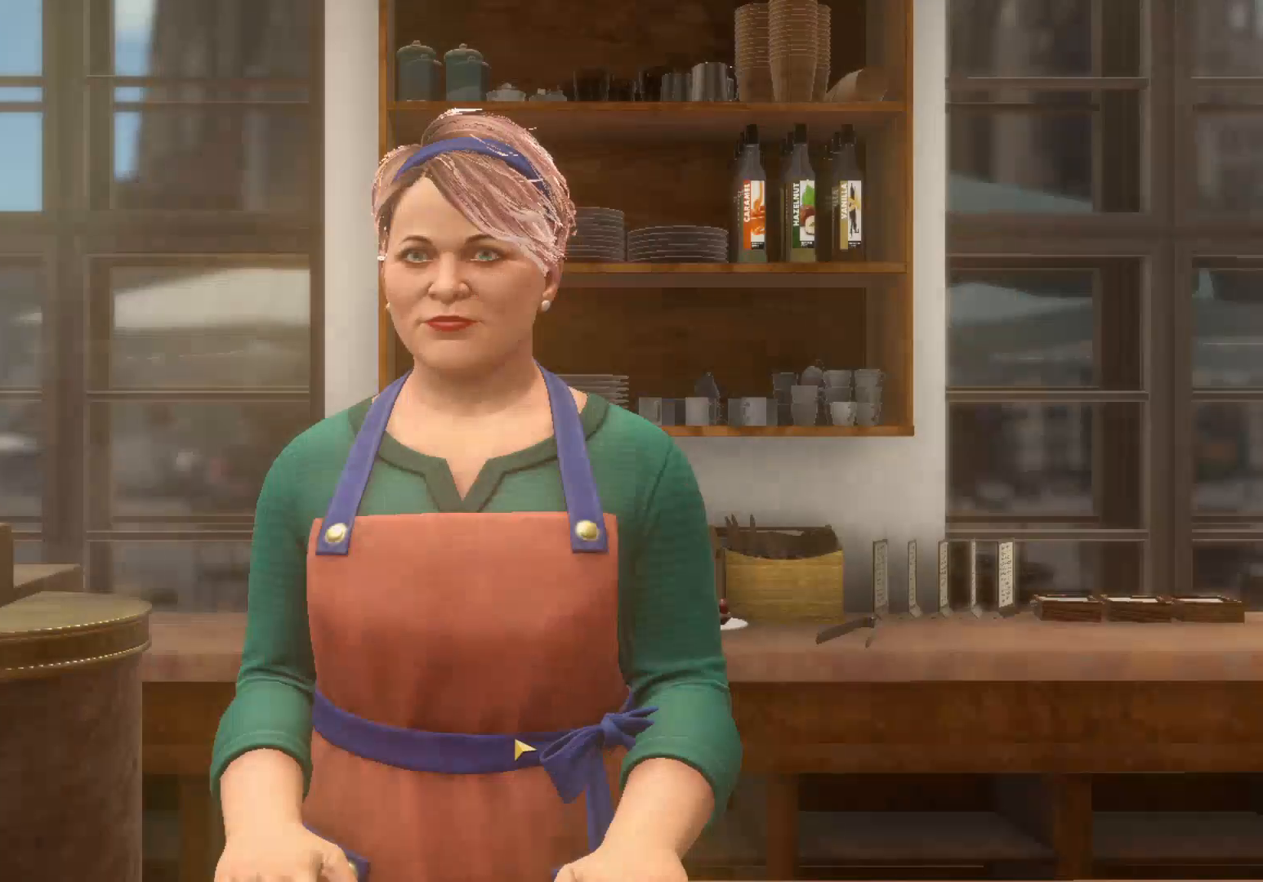
{"keys": [], "mouse": [], "events": [[217, "mouse_left", "up"], [250, "mouse_left", "down"], [350, "mouse_left", "up"], [417, "mouse_left", "down"], [483, "mouse_left", "up"]]}